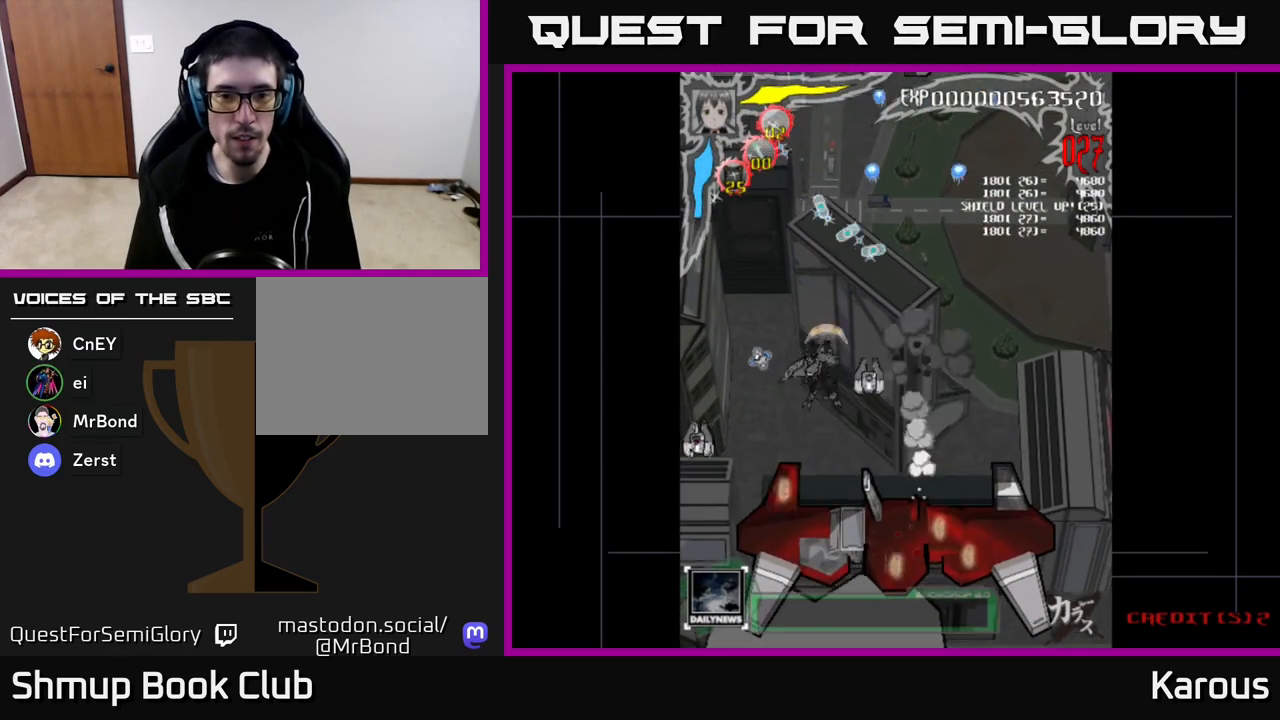
Gameplay with a controller (Xbox layout); each line is a JSON object with the inputs held at the frame after it. "events" lists button and stick changes between this image and that frame as [ms after this image, input, new state], when the widget could be followed in between.
{"buttons": ["DPAD_DOWN", "DPAD_RIGHT"], "left_stick": "center", "right_stick": "center", "events": [[50, "DPAD_DOWN", "down"], [50, "DPAD_LEFT", "up"], [83, "DPAD_RIGHT", "down"], [350, "DPAD_RIGHT", "up"], [450, "DPAD_RIGHT", "down"]]}
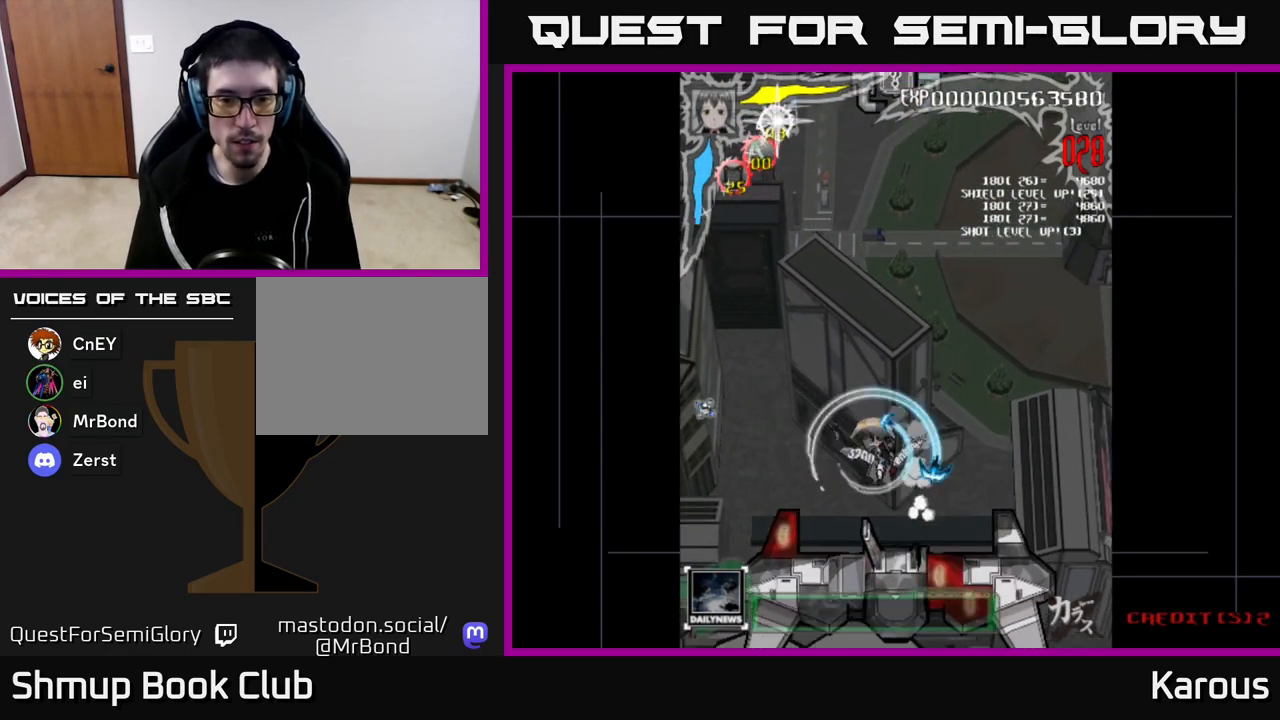
{"buttons": ["DPAD_UP", "DPAD_LEFT"], "left_stick": "center", "right_stick": "center", "events": [[67, "DPAD_RIGHT", "up"], [267, "DPAD_RIGHT", "down"], [367, "DPAD_RIGHT", "up"], [483, "DPAD_DOWN", "up"], [500, "DPAD_LEFT", "down"], [500, "DPAD_UP", "down"]]}
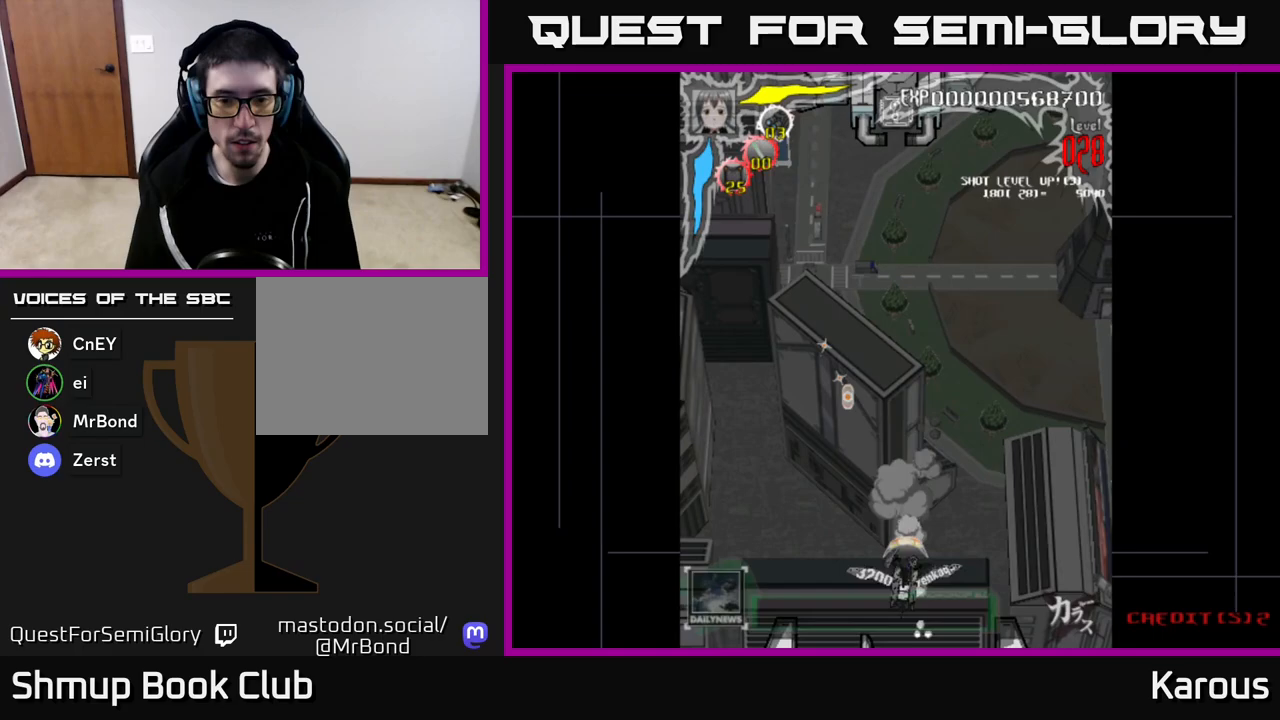
{"buttons": ["DPAD_UP"], "left_stick": "center", "right_stick": "center", "events": [[100, "DPAD_LEFT", "up"]]}
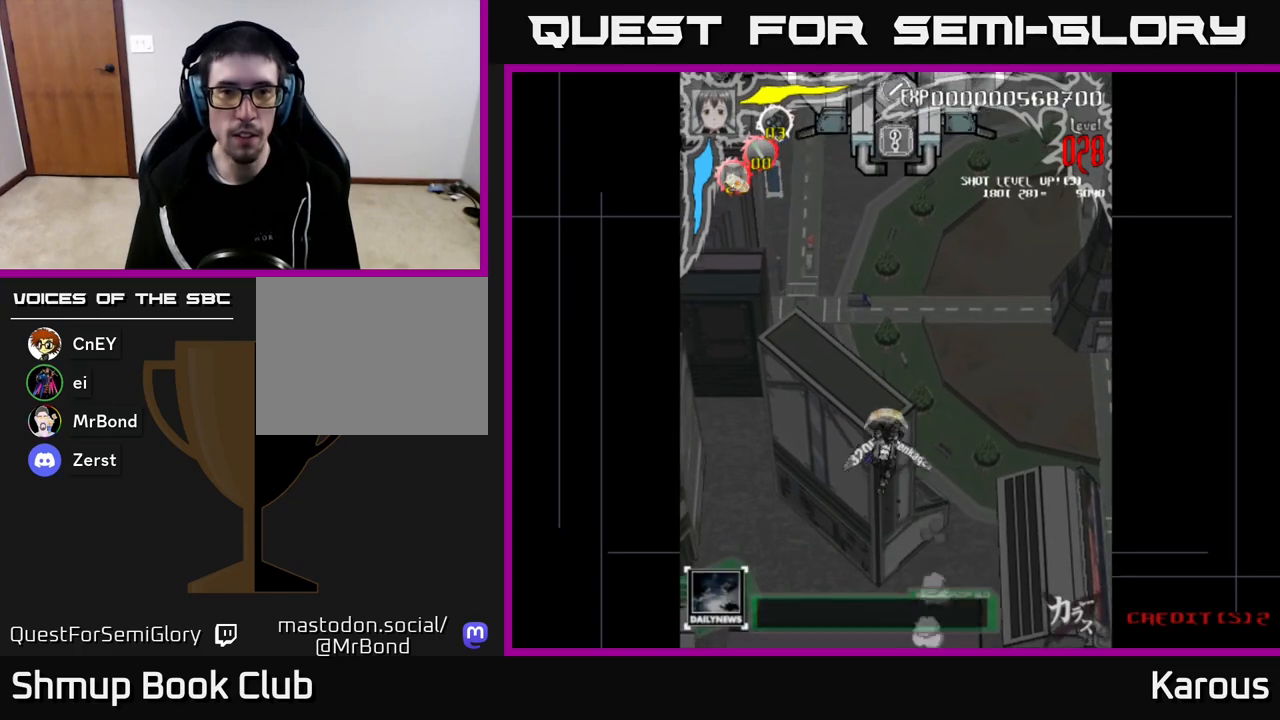
{"buttons": ["DPAD_UP", "DPAD_LEFT"], "left_stick": "center", "right_stick": "center", "events": [[467, "DPAD_LEFT", "down"]]}
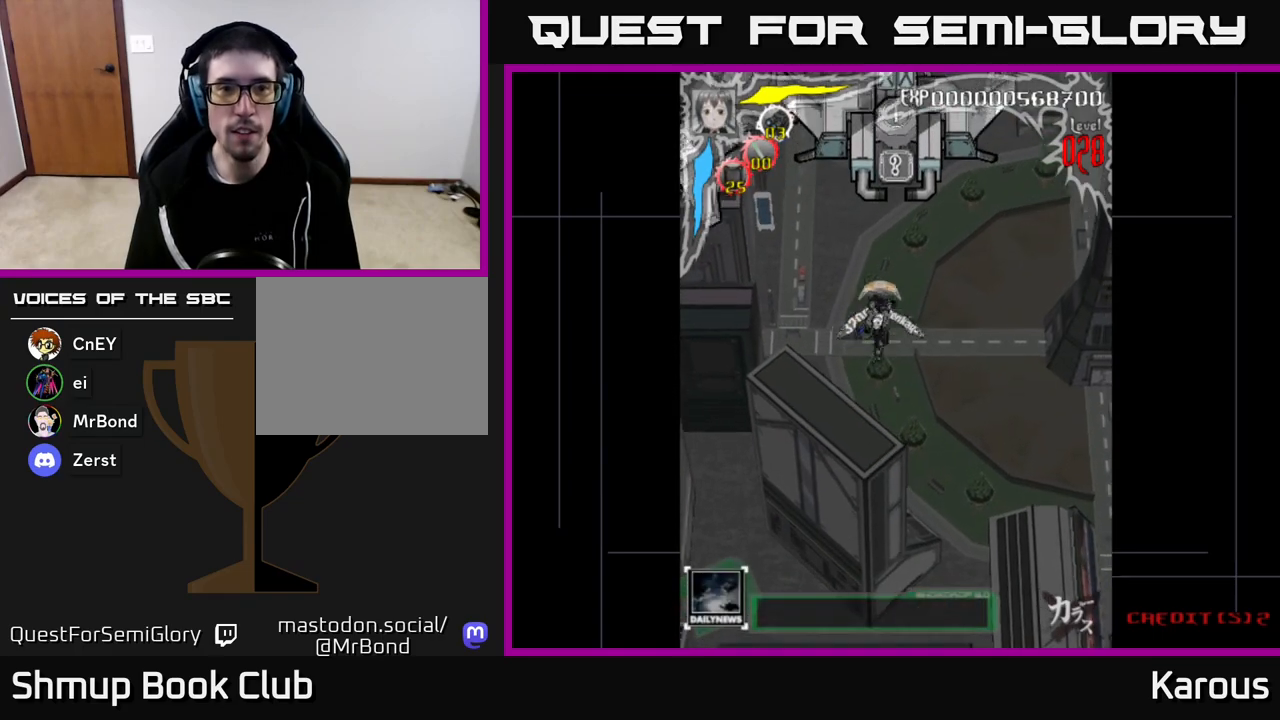
{"buttons": ["DPAD_UP"], "left_stick": "center", "right_stick": "center", "events": [[433, "DPAD_LEFT", "up"]]}
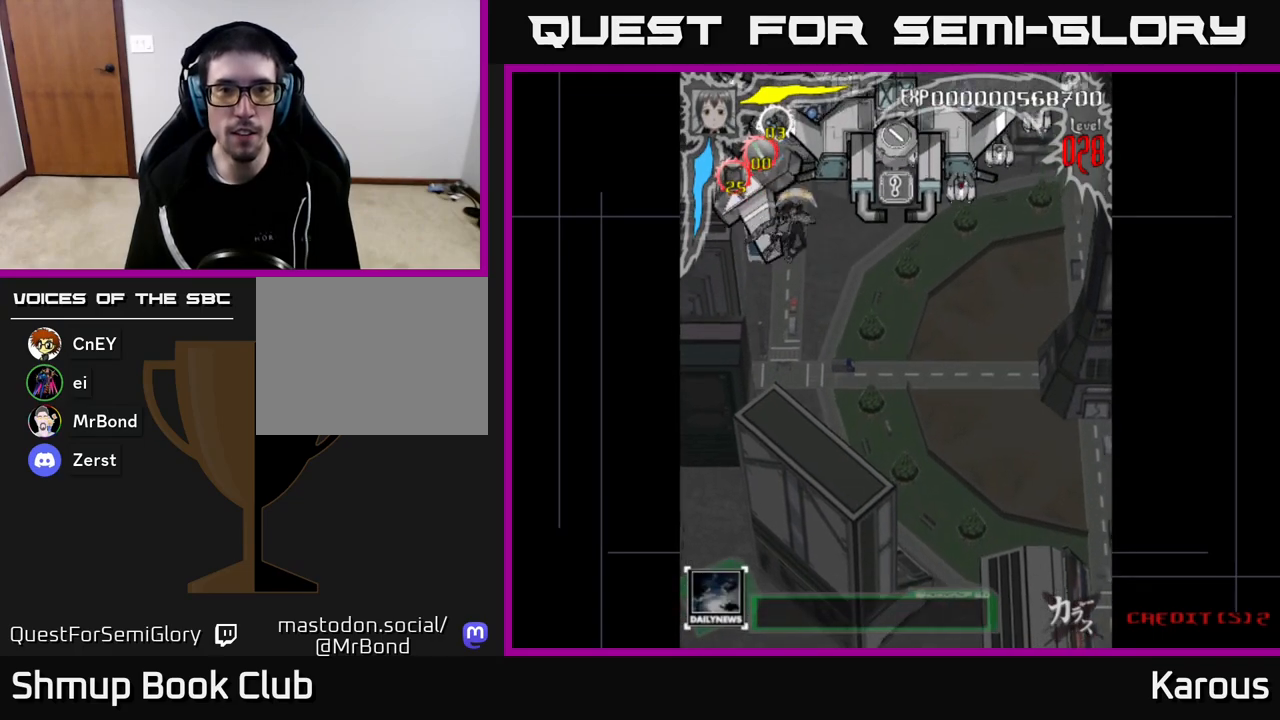
{"buttons": ["DPAD_DOWN", "DPAD_RIGHT"], "left_stick": "center", "right_stick": "center", "events": [[117, "DPAD_RIGHT", "down"], [117, "DPAD_UP", "up"], [217, "DPAD_DOWN", "down"]]}
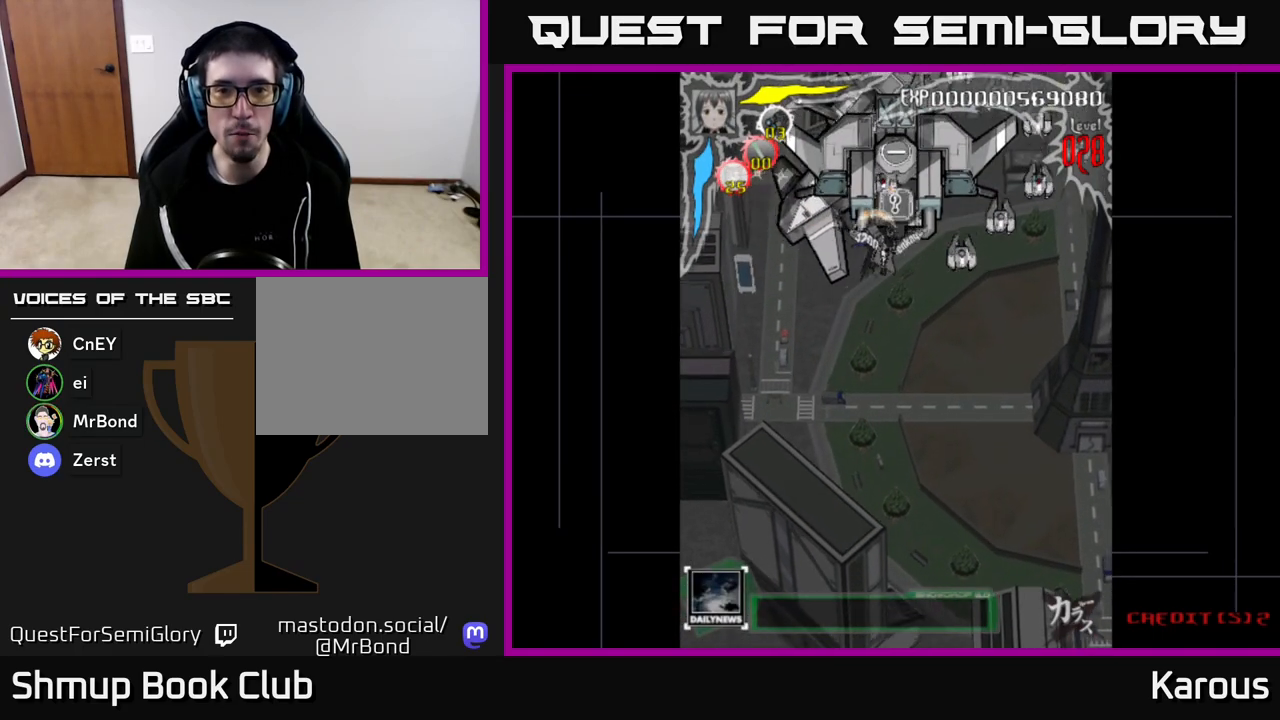
{"buttons": ["A", "DPAD_DOWN", "DPAD_RIGHT"], "left_stick": "center", "right_stick": "center", "events": [[83, "X", "down"], [267, "X", "up"], [383, "X", "down"], [417, "A", "down"], [450, "X", "up"]]}
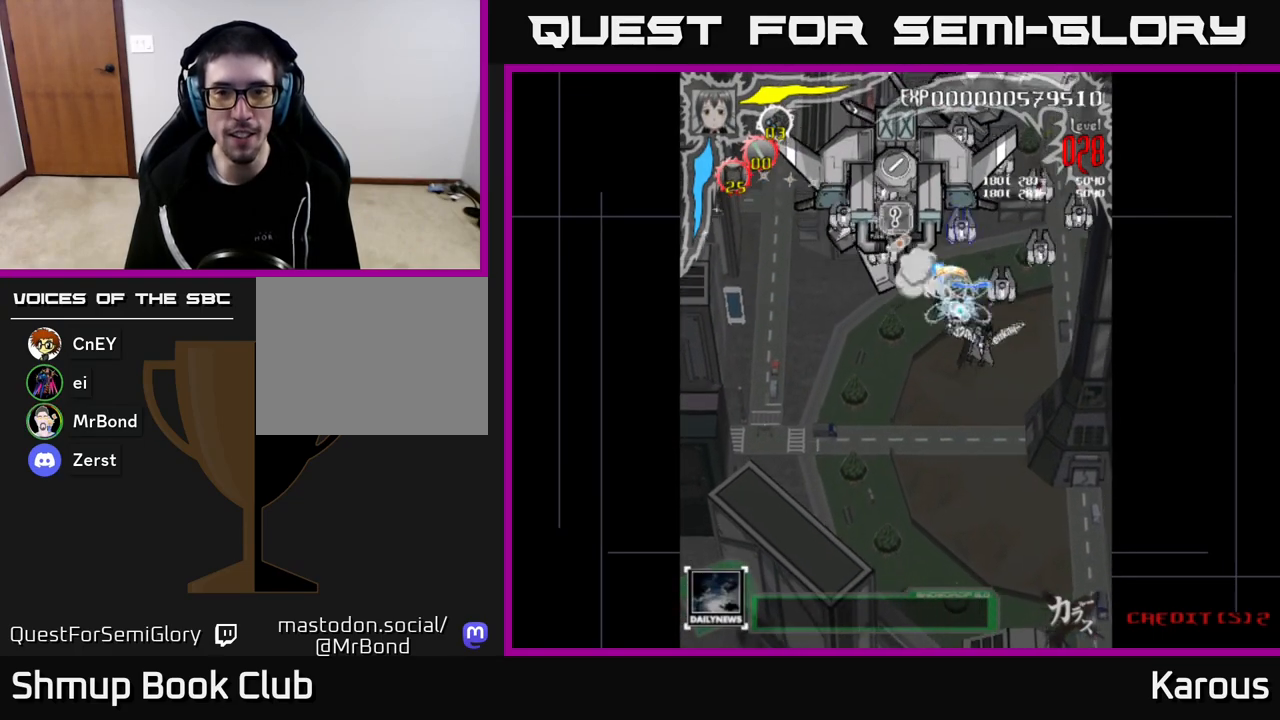
{"buttons": ["A", "DPAD_DOWN", "DPAD_LEFT"], "left_stick": "center", "right_stick": "center", "events": [[17, "DPAD_DOWN", "up"], [433, "DPAD_RIGHT", "up"], [450, "DPAD_DOWN", "down"], [483, "DPAD_LEFT", "down"]]}
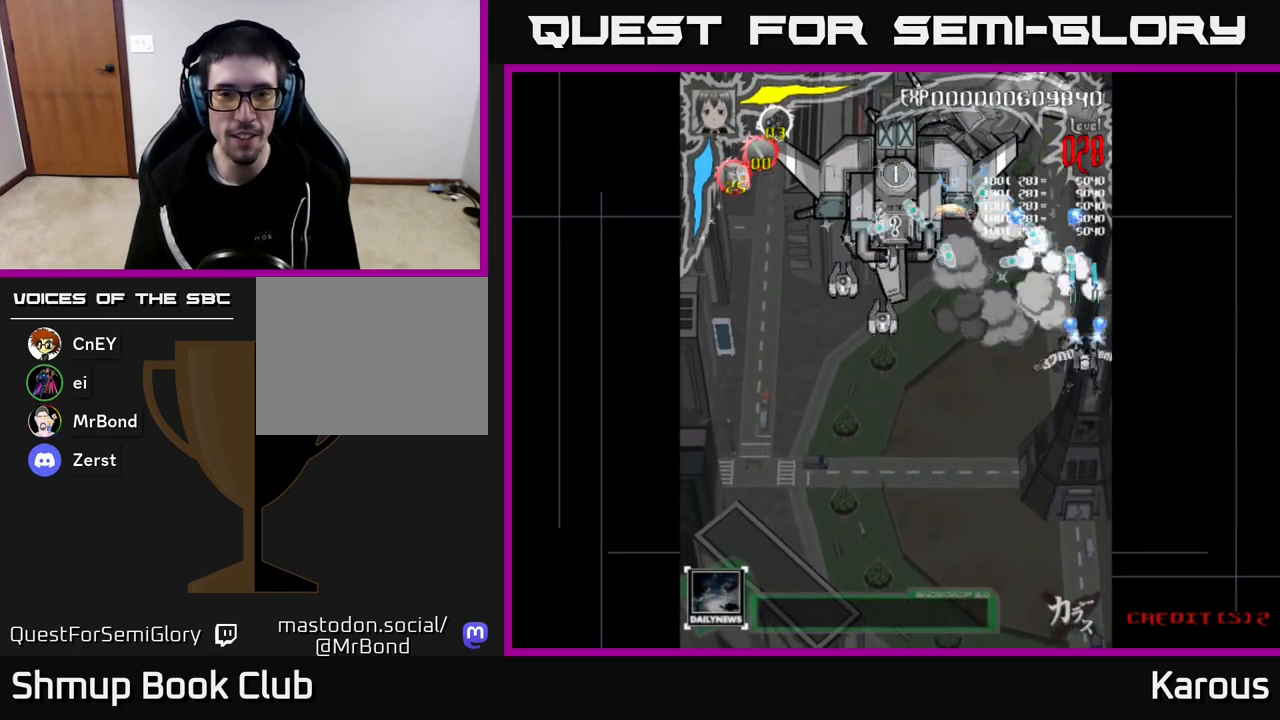
{"buttons": ["A", "DPAD_DOWN", "DPAD_LEFT"], "left_stick": "center", "right_stick": "center", "events": [[133, "DPAD_DOWN", "up"], [400, "DPAD_DOWN", "down"]]}
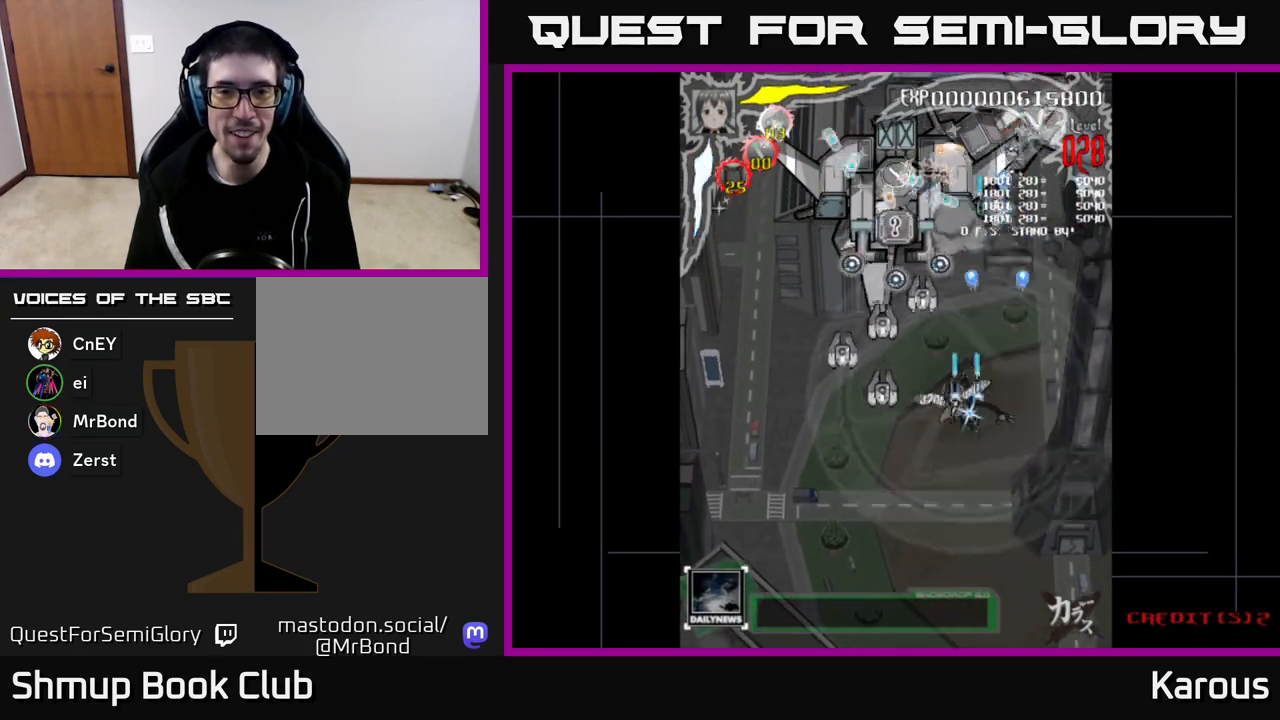
{"buttons": ["A", "DPAD_UP", "DPAD_LEFT"], "left_stick": "center", "right_stick": "center", "events": [[317, "DPAD_DOWN", "up"], [467, "DPAD_UP", "down"]]}
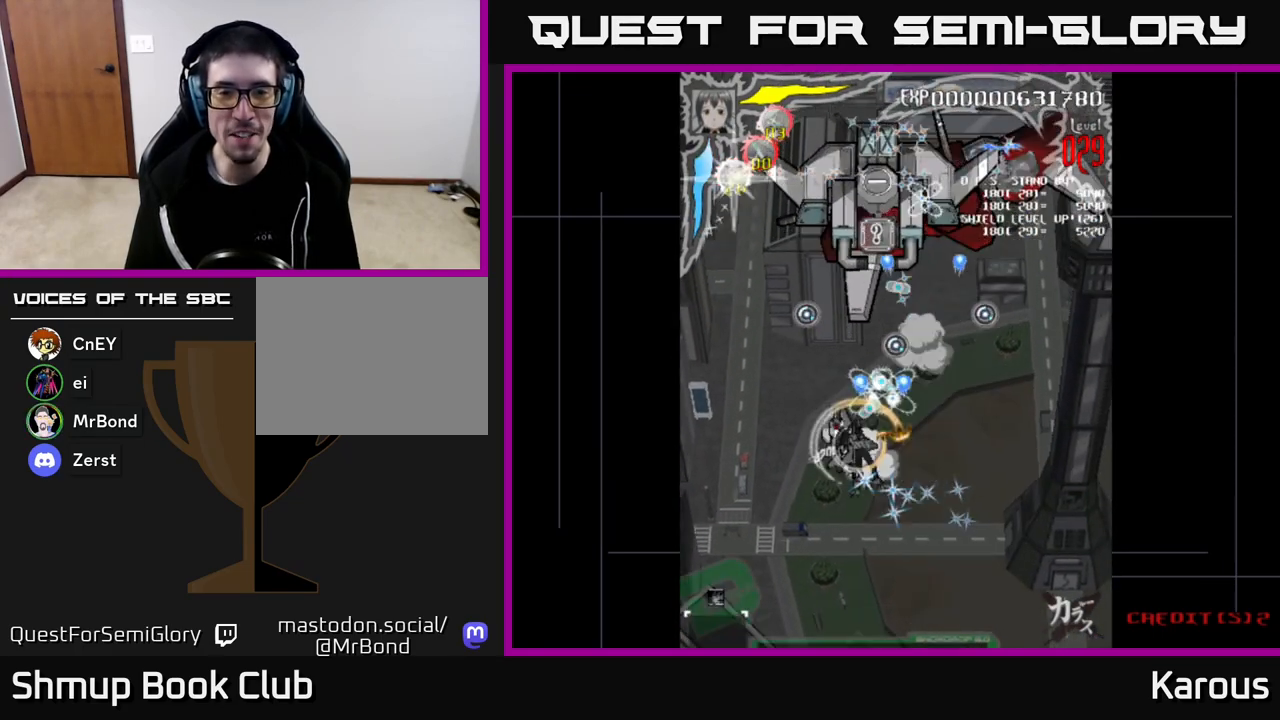
{"buttons": ["A", "DPAD_UP"], "left_stick": "center", "right_stick": "center", "events": [[83, "DPAD_LEFT", "up"]]}
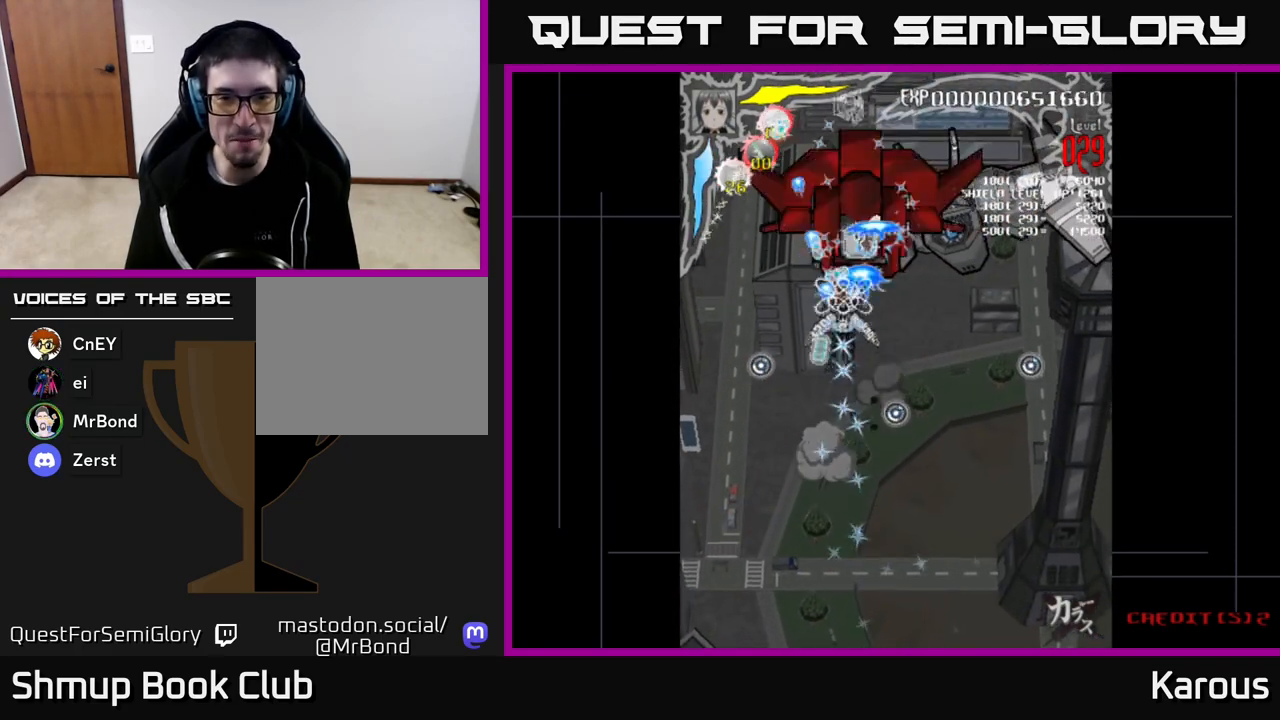
{"buttons": ["X", "DPAD_DOWN", "DPAD_RIGHT"], "left_stick": "center", "right_stick": "center", "events": [[100, "A", "up"], [333, "DPAD_UP", "up"], [400, "DPAD_DOWN", "down"], [417, "DPAD_RIGHT", "down"], [433, "X", "down"]]}
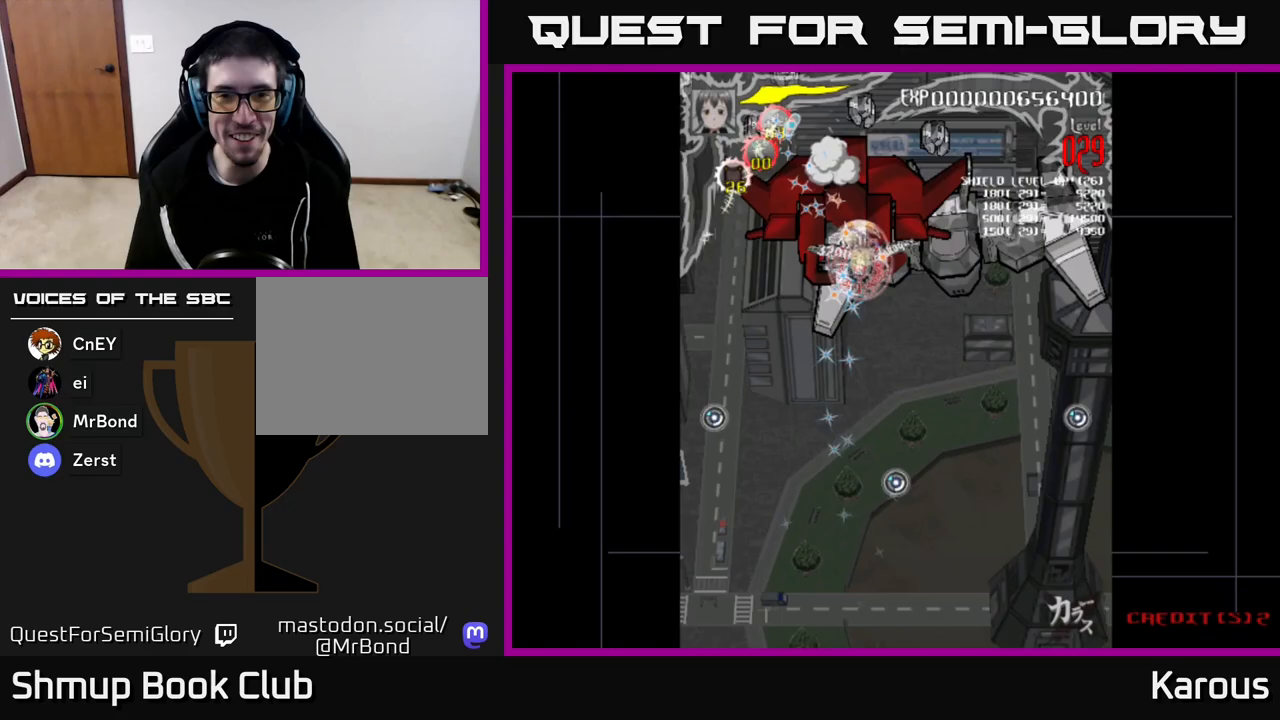
{"buttons": ["DPAD_UP", "DPAD_LEFT"], "left_stick": "center", "right_stick": "center", "events": [[33, "DPAD_DOWN", "up"], [67, "X", "up"], [117, "DPAD_DOWN", "down"], [167, "X", "down"], [200, "DPAD_RIGHT", "up"], [300, "X", "up"], [317, "DPAD_DOWN", "up"], [333, "DPAD_LEFT", "down"], [400, "DPAD_UP", "down"]]}
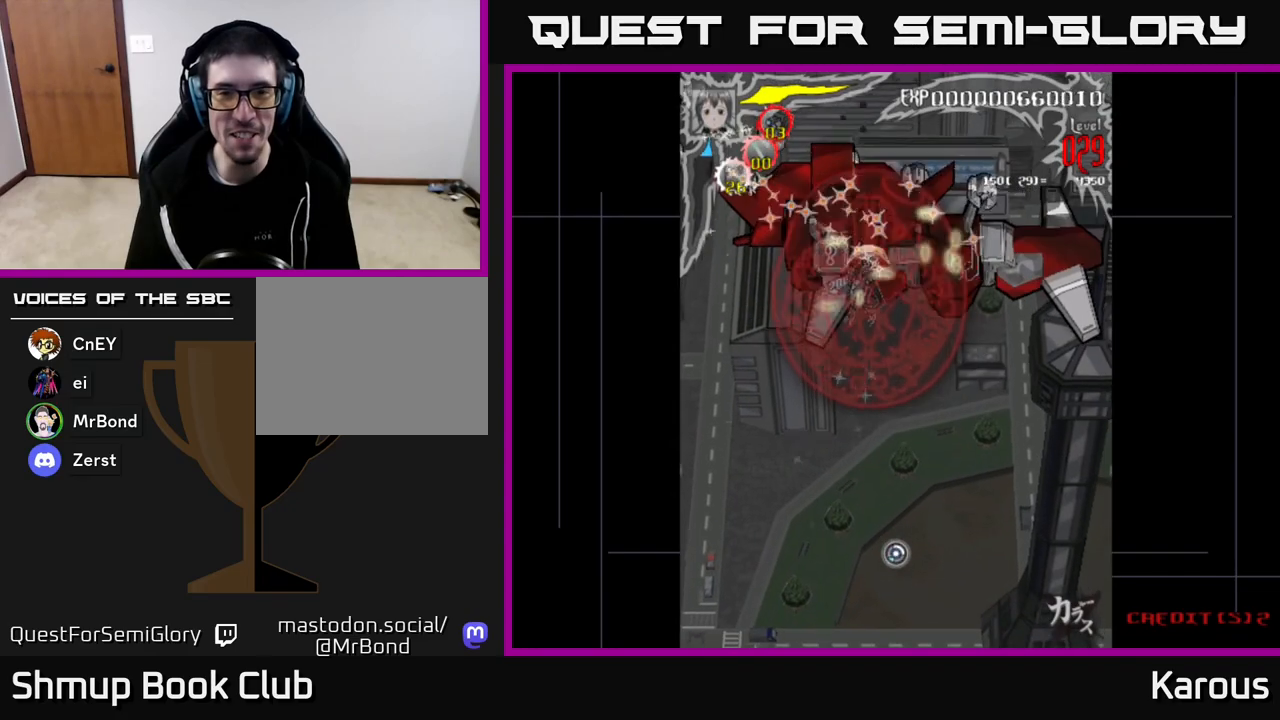
{"buttons": ["DPAD_RIGHT"], "left_stick": "center", "right_stick": "center", "events": [[100, "DPAD_LEFT", "up"], [133, "DPAD_UP", "up"], [150, "DPAD_RIGHT", "down"], [217, "DPAD_DOWN", "down"], [383, "DPAD_DOWN", "up"]]}
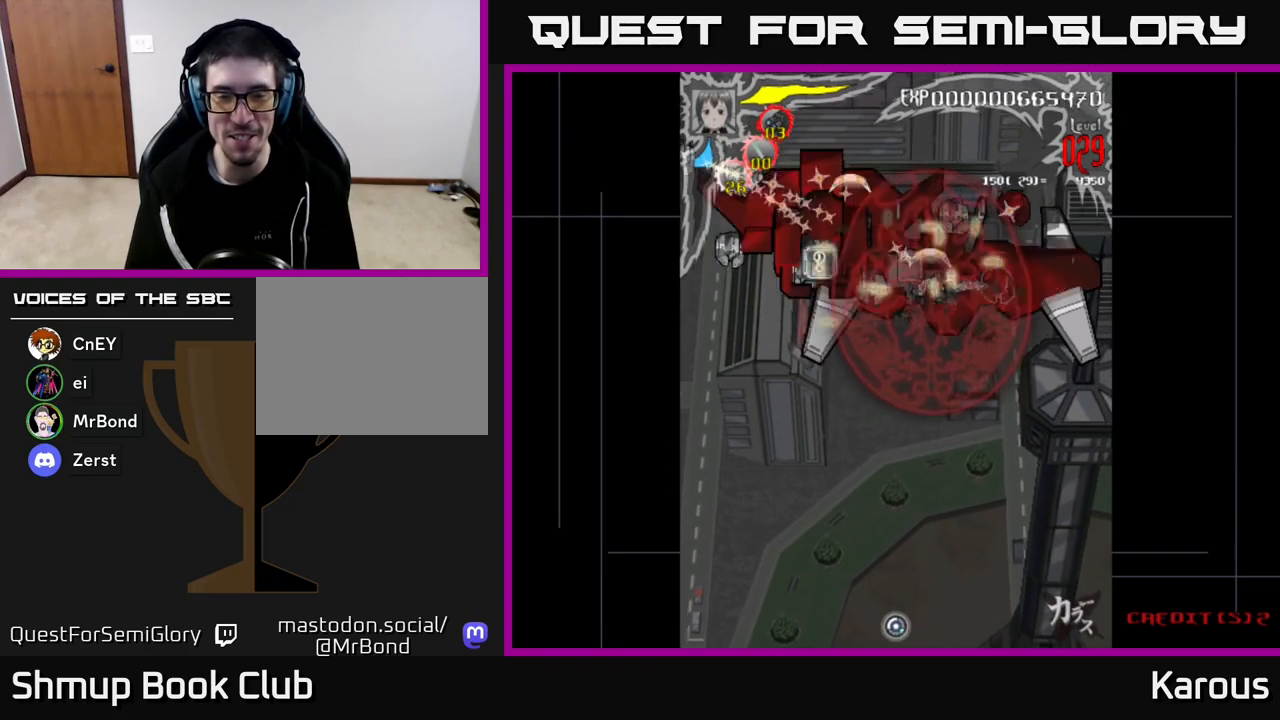
{"buttons": ["DPAD_UP", "DPAD_LEFT"], "left_stick": "center", "right_stick": "center", "events": [[267, "DPAD_UP", "down"], [350, "DPAD_RIGHT", "up"], [483, "DPAD_LEFT", "down"]]}
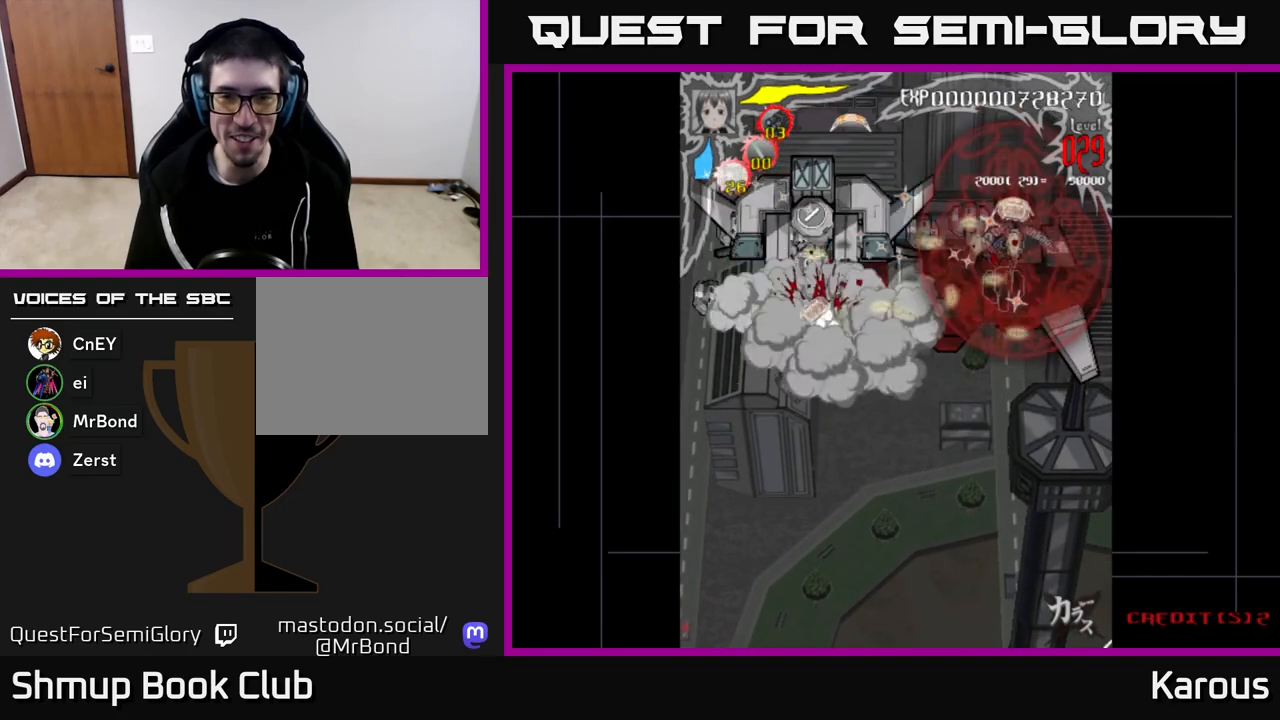
{"buttons": ["DPAD_LEFT"], "left_stick": "center", "right_stick": "center", "events": [[17, "DPAD_UP", "up"], [150, "DPAD_DOWN", "down"], [300, "DPAD_DOWN", "up"]]}
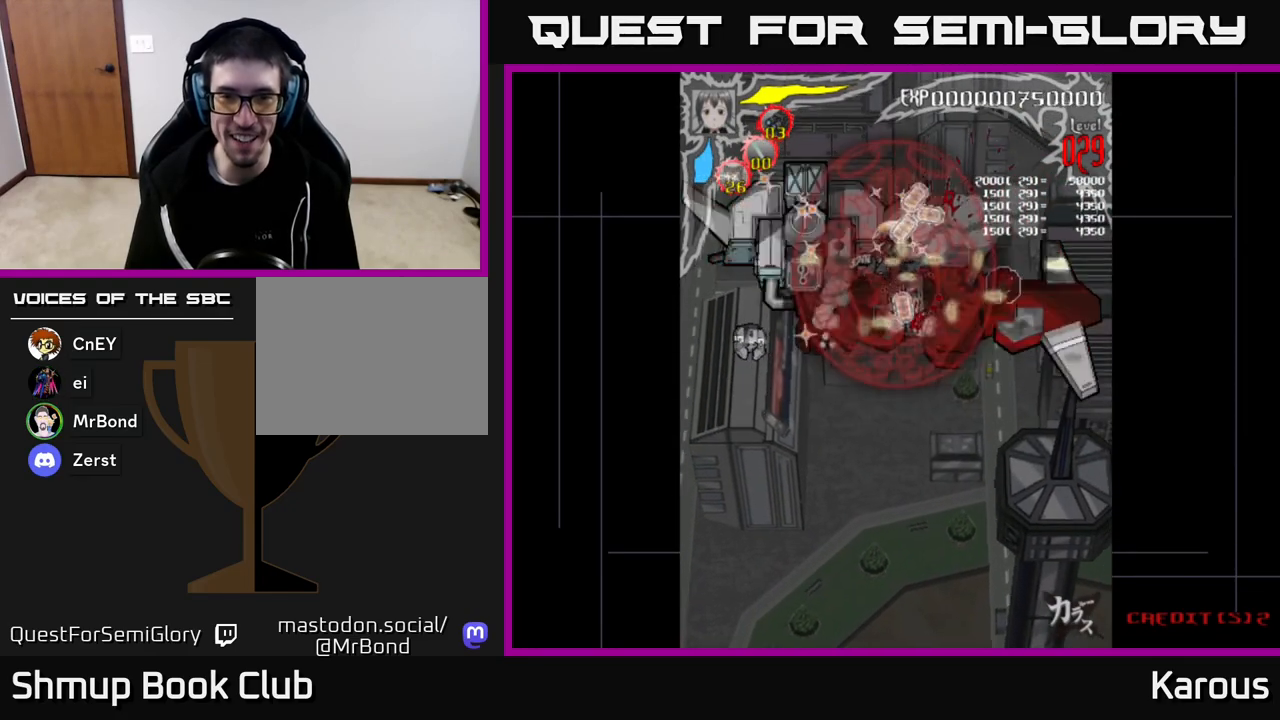
{"buttons": ["DPAD_DOWN", "DPAD_LEFT"], "left_stick": "center", "right_stick": "center", "events": [[200, "DPAD_DOWN", "down"], [283, "DPAD_DOWN", "up"], [500, "DPAD_DOWN", "down"]]}
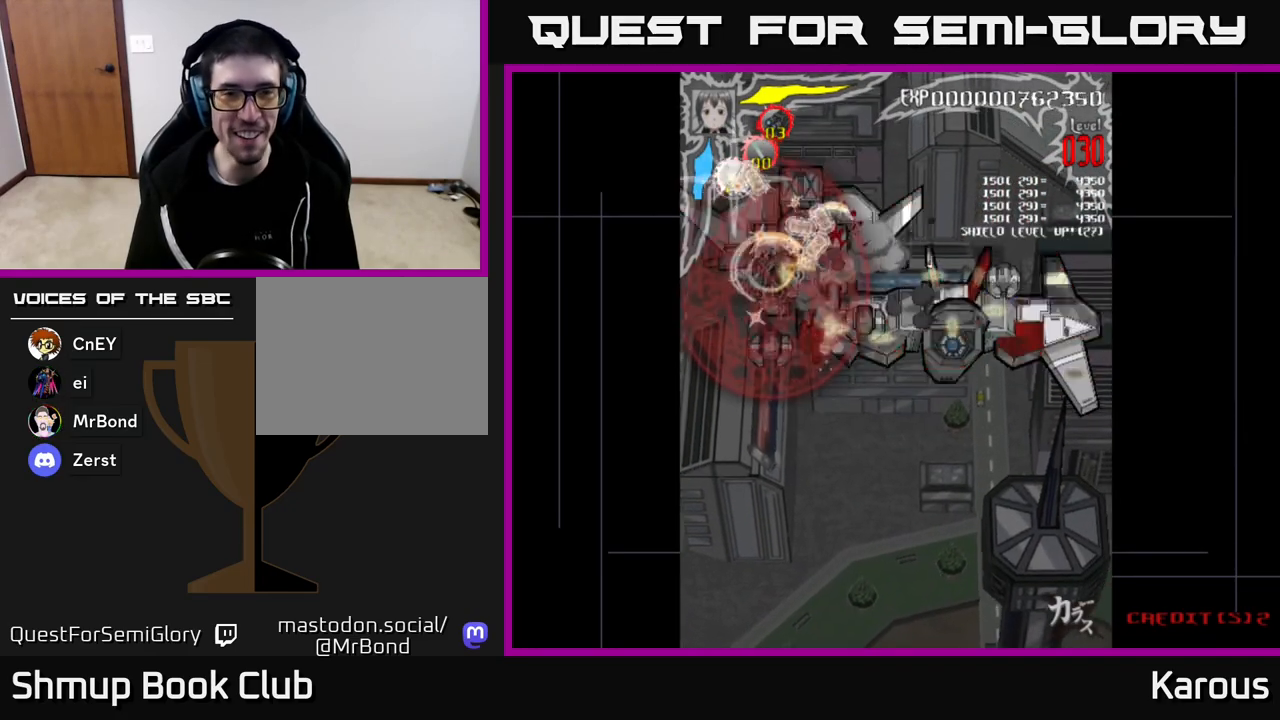
{"buttons": ["DPAD_RIGHT"], "left_stick": "center", "right_stick": "center", "events": [[17, "DPAD_LEFT", "up"], [250, "DPAD_RIGHT", "down"], [300, "DPAD_DOWN", "up"]]}
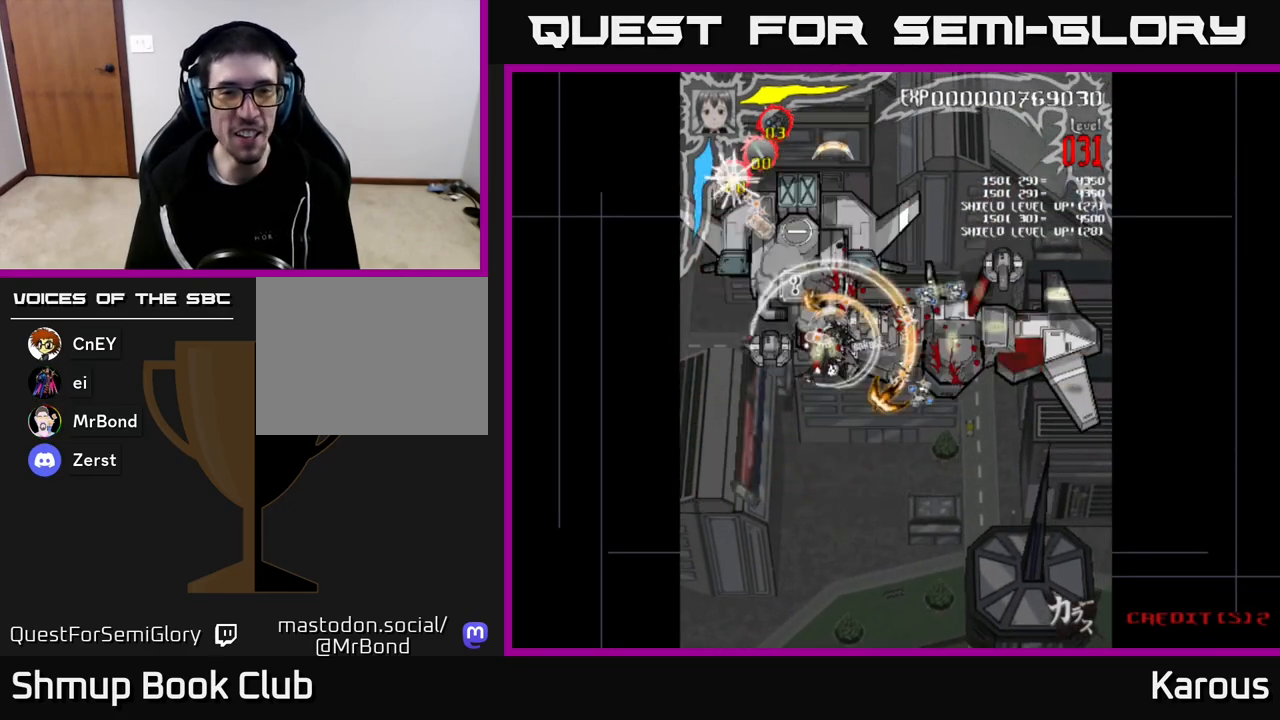
{"buttons": ["DPAD_RIGHT"], "left_stick": "center", "right_stick": "center", "events": [[17, "DPAD_DOWN", "down"], [100, "DPAD_DOWN", "up"]]}
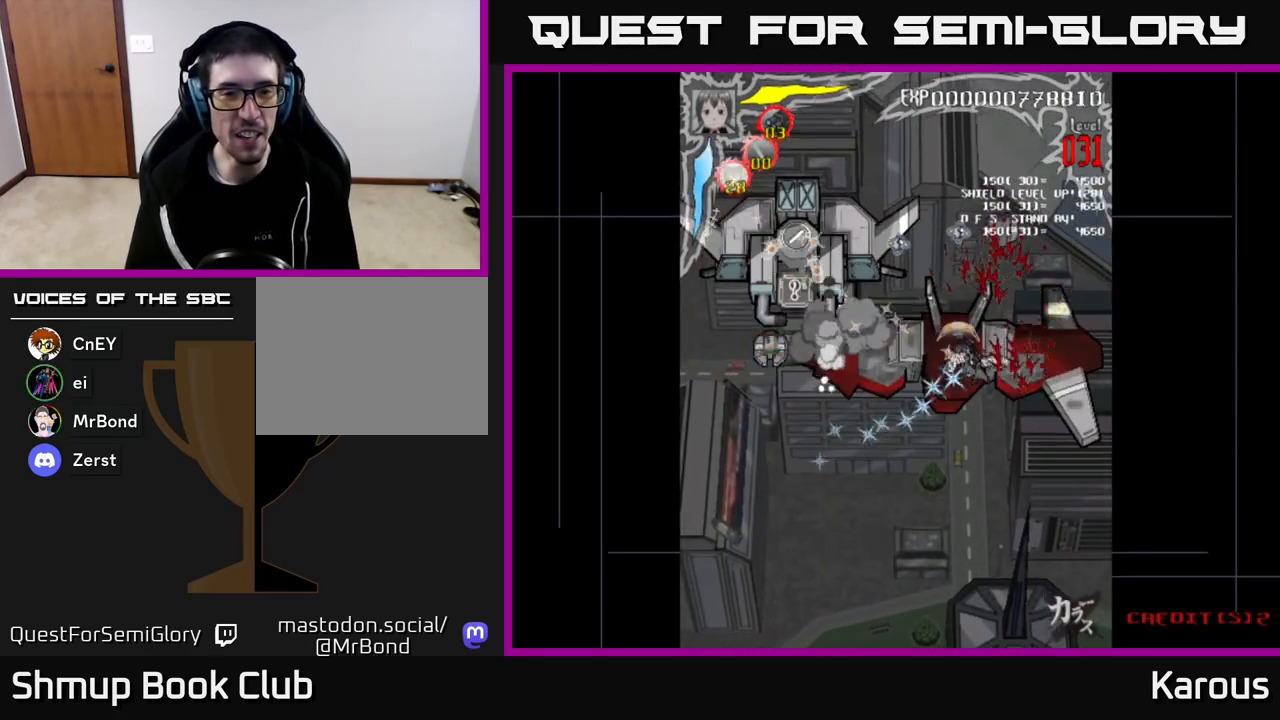
{"buttons": ["A", "DPAD_LEFT"], "left_stick": "center", "right_stick": "center", "events": [[50, "DPAD_DOWN", "down"], [100, "DPAD_RIGHT", "up"], [133, "DPAD_LEFT", "down"], [217, "DPAD_DOWN", "up"], [300, "A", "down"]]}
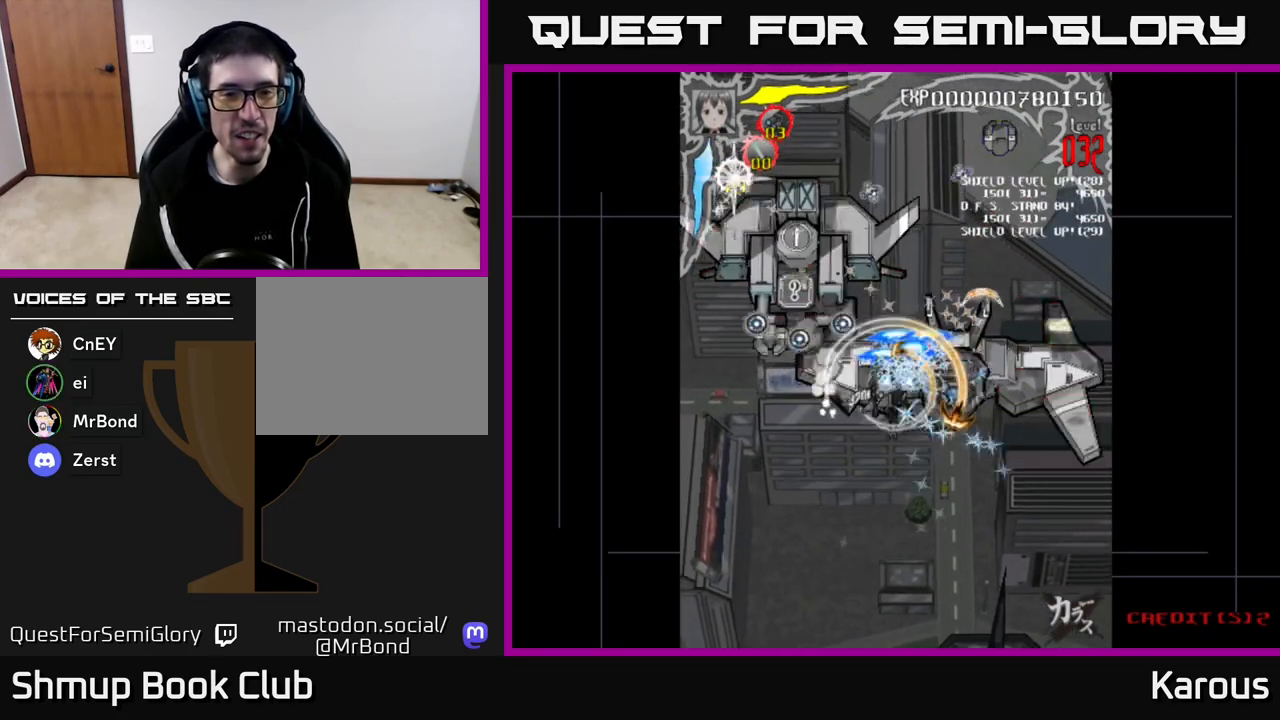
{"buttons": ["B", "DPAD_UP"], "left_stick": "center", "right_stick": "center", "events": [[233, "DPAD_UP", "down"], [333, "A", "up"], [333, "B", "down"], [400, "DPAD_LEFT", "up"], [433, "B", "up"], [500, "B", "down"]]}
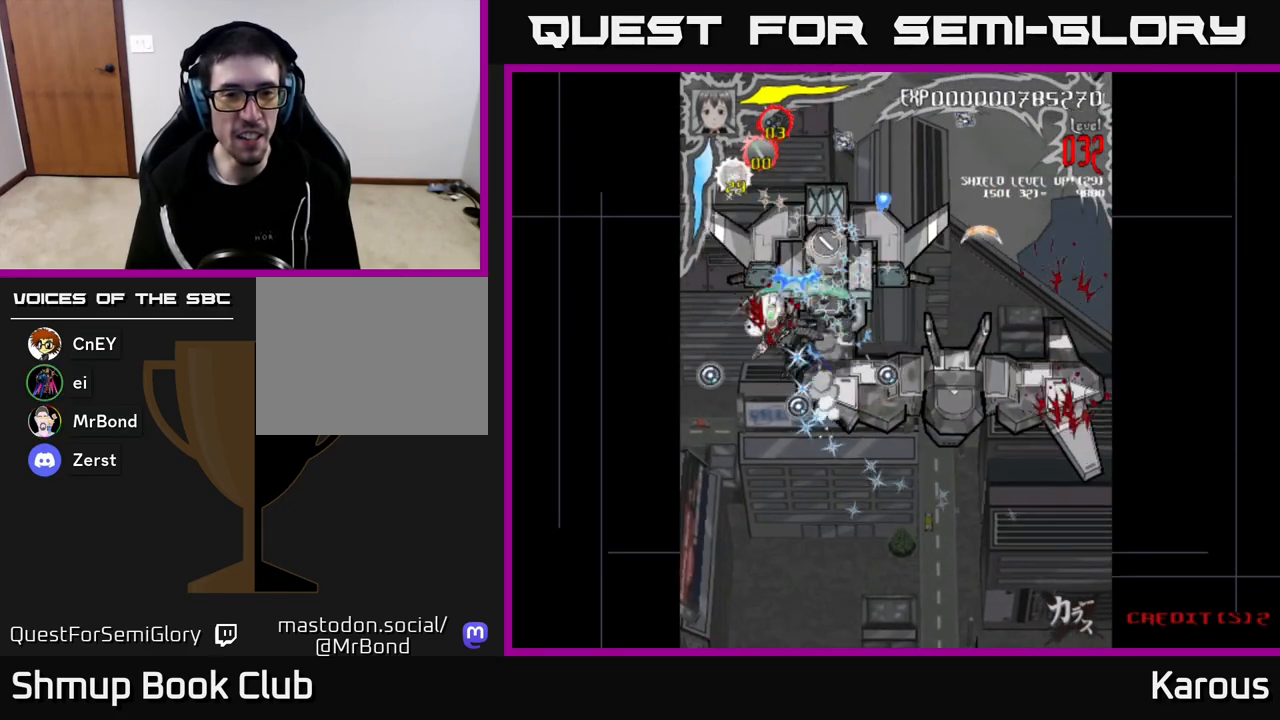
{"buttons": ["A", "X", "DPAD_DOWN"], "left_stick": "center", "right_stick": "center", "events": [[83, "B", "up"], [133, "B", "down"], [167, "DPAD_RIGHT", "down"], [183, "B", "up"], [250, "A", "down"], [367, "DPAD_UP", "up"], [433, "DPAD_DOWN", "down"], [483, "DPAD_RIGHT", "up"], [500, "X", "down"]]}
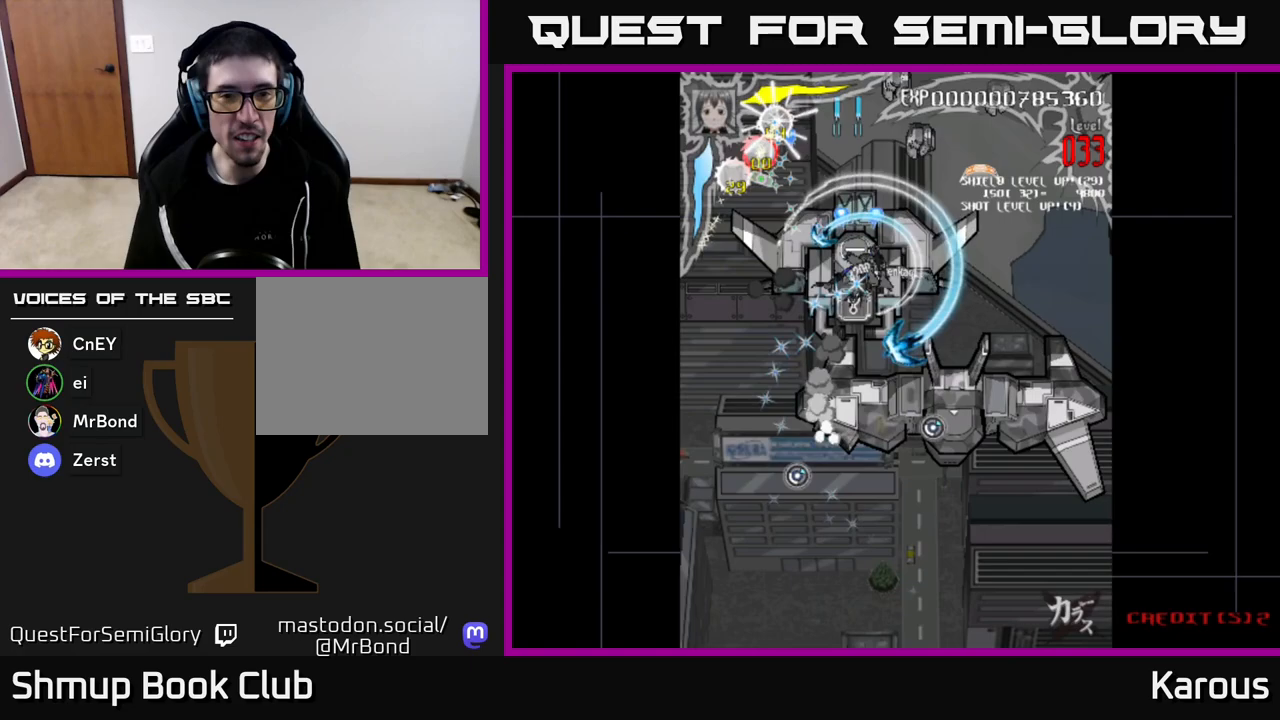
{"buttons": ["A", "DPAD_DOWN", "DPAD_RIGHT"], "left_stick": "center", "right_stick": "center", "events": [[200, "X", "up"], [367, "DPAD_RIGHT", "down"]]}
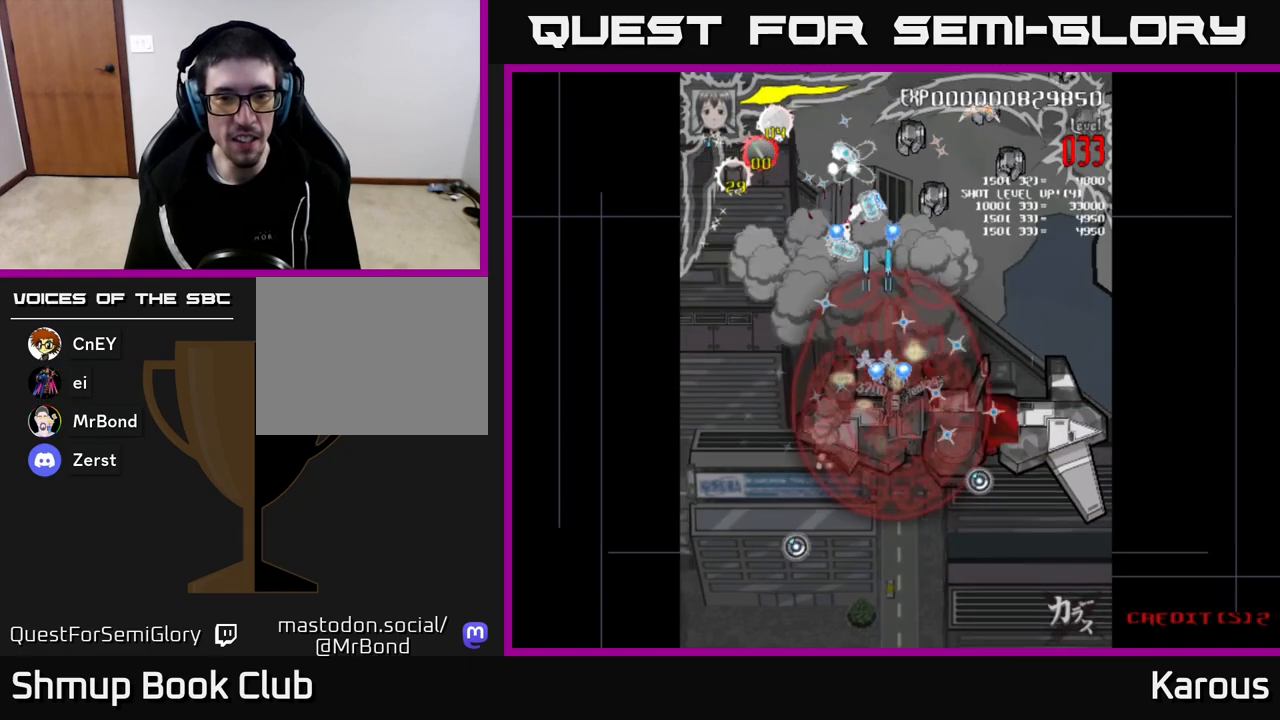
{"buttons": ["DPAD_RIGHT"], "left_stick": "center", "right_stick": "center", "events": [[333, "DPAD_DOWN", "up"], [467, "A", "up"]]}
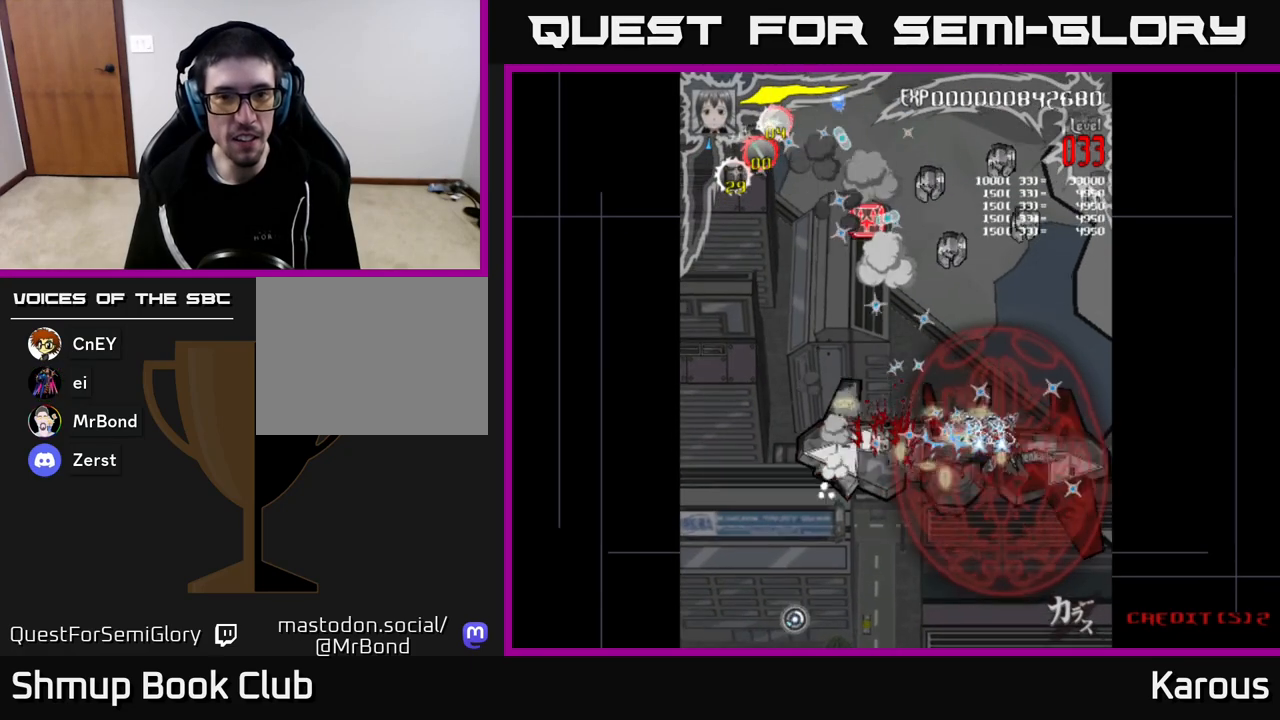
{"buttons": ["DPAD_UP", "DPAD_LEFT"], "left_stick": "center", "right_stick": "center", "events": [[50, "DPAD_RIGHT", "up"], [83, "DPAD_LEFT", "down"], [150, "DPAD_UP", "down"]]}
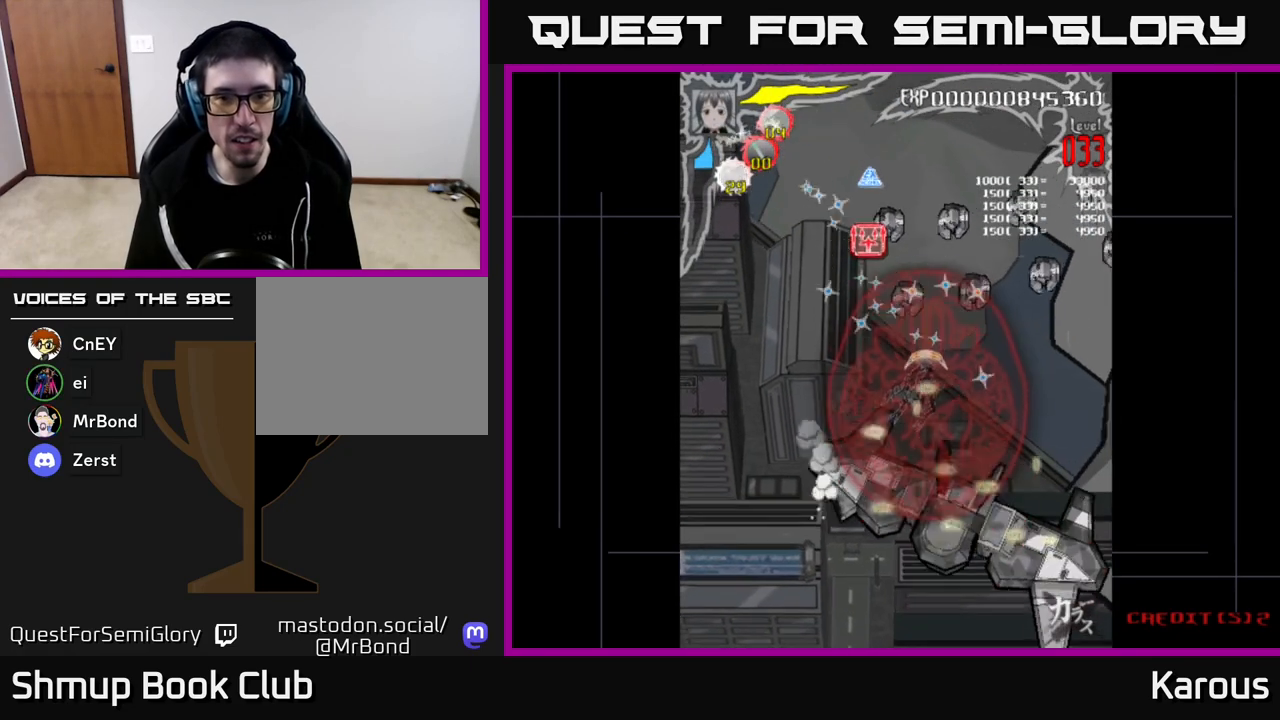
{"buttons": ["DPAD_UP"], "left_stick": "center", "right_stick": "center", "events": [[183, "DPAD_LEFT", "up"], [233, "DPAD_LEFT", "down"], [467, "DPAD_LEFT", "up"]]}
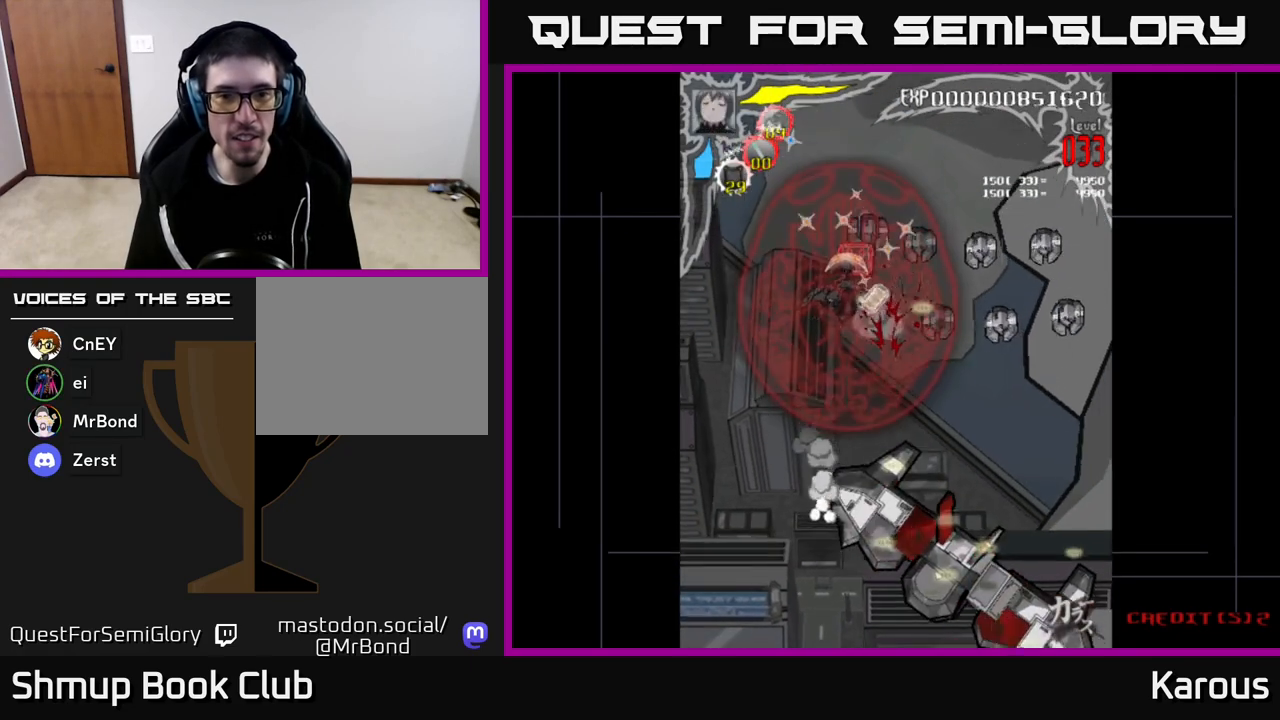
{"buttons": ["DPAD_RIGHT"], "left_stick": "center", "right_stick": "center", "events": [[167, "DPAD_RIGHT", "down"], [200, "DPAD_UP", "up"], [267, "DPAD_DOWN", "down"], [383, "DPAD_DOWN", "up"]]}
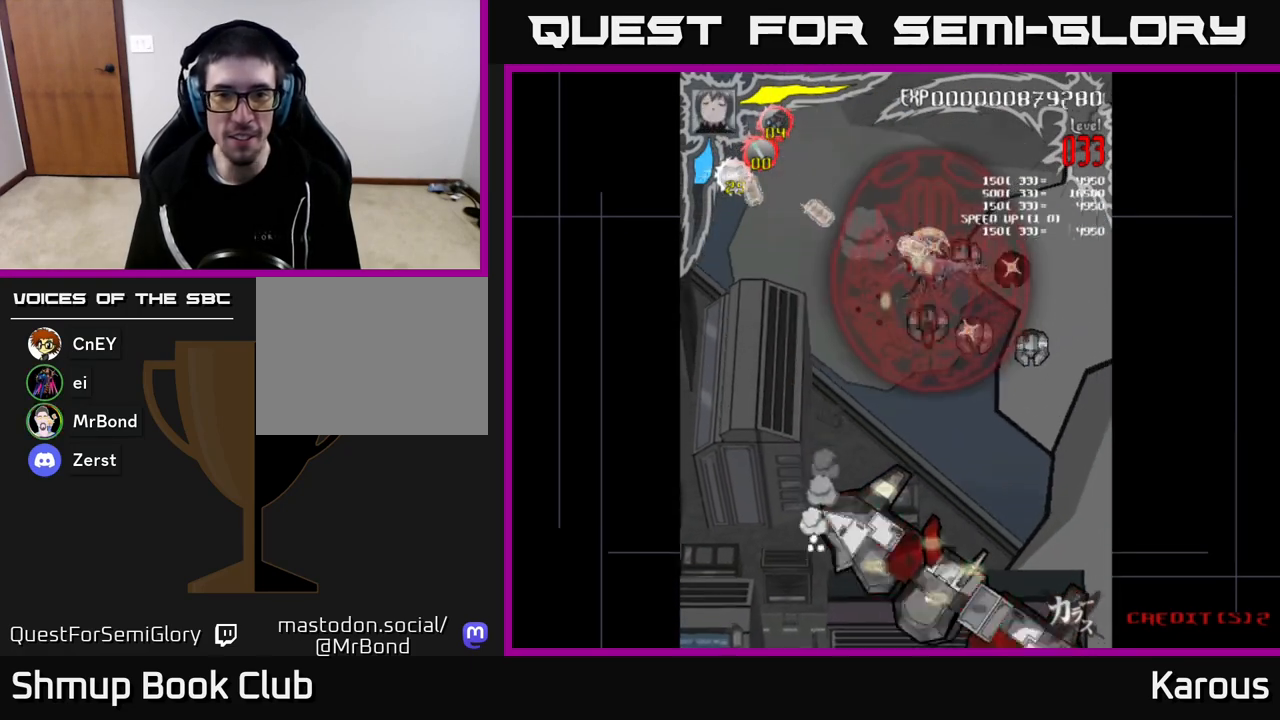
{"buttons": ["DPAD_DOWN"], "left_stick": "center", "right_stick": "center", "events": [[50, "DPAD_DOWN", "down"], [167, "DPAD_DOWN", "up"], [317, "DPAD_DOWN", "down"], [383, "DPAD_RIGHT", "up"]]}
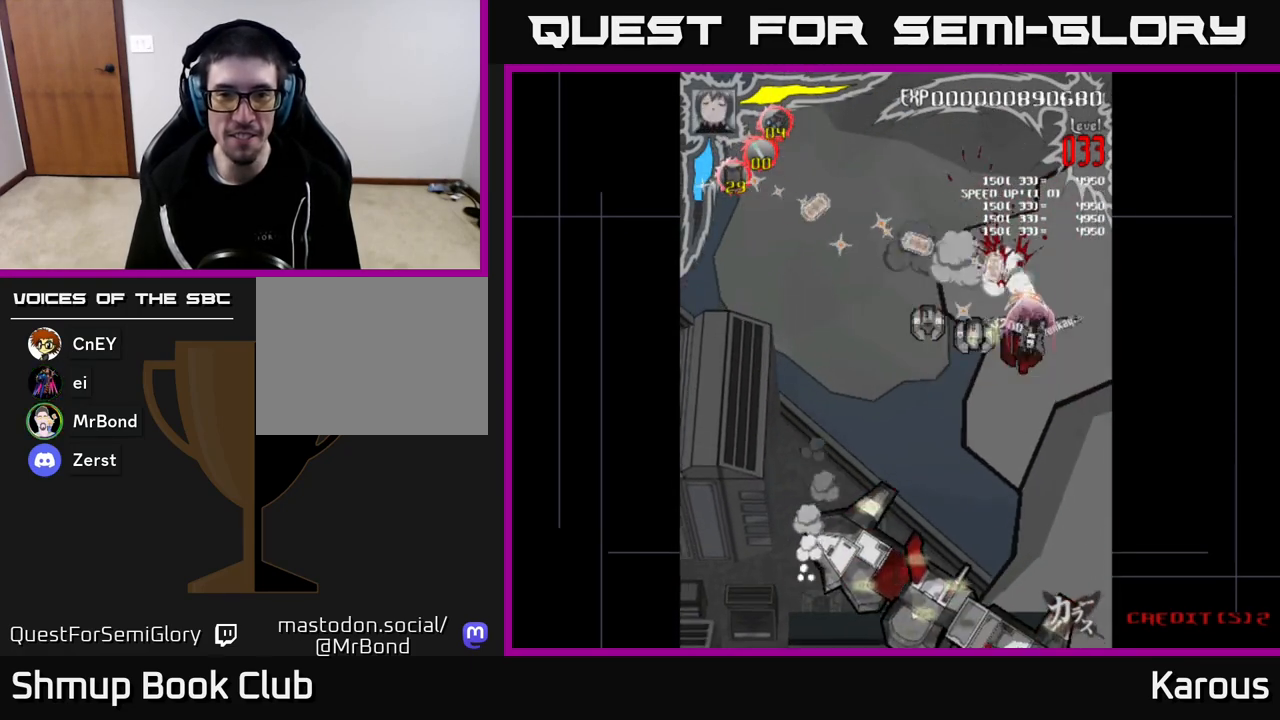
{"buttons": ["DPAD_UP", "DPAD_LEFT"], "left_stick": "center", "right_stick": "center", "events": [[217, "DPAD_LEFT", "down"], [233, "DPAD_DOWN", "up"], [367, "DPAD_UP", "down"]]}
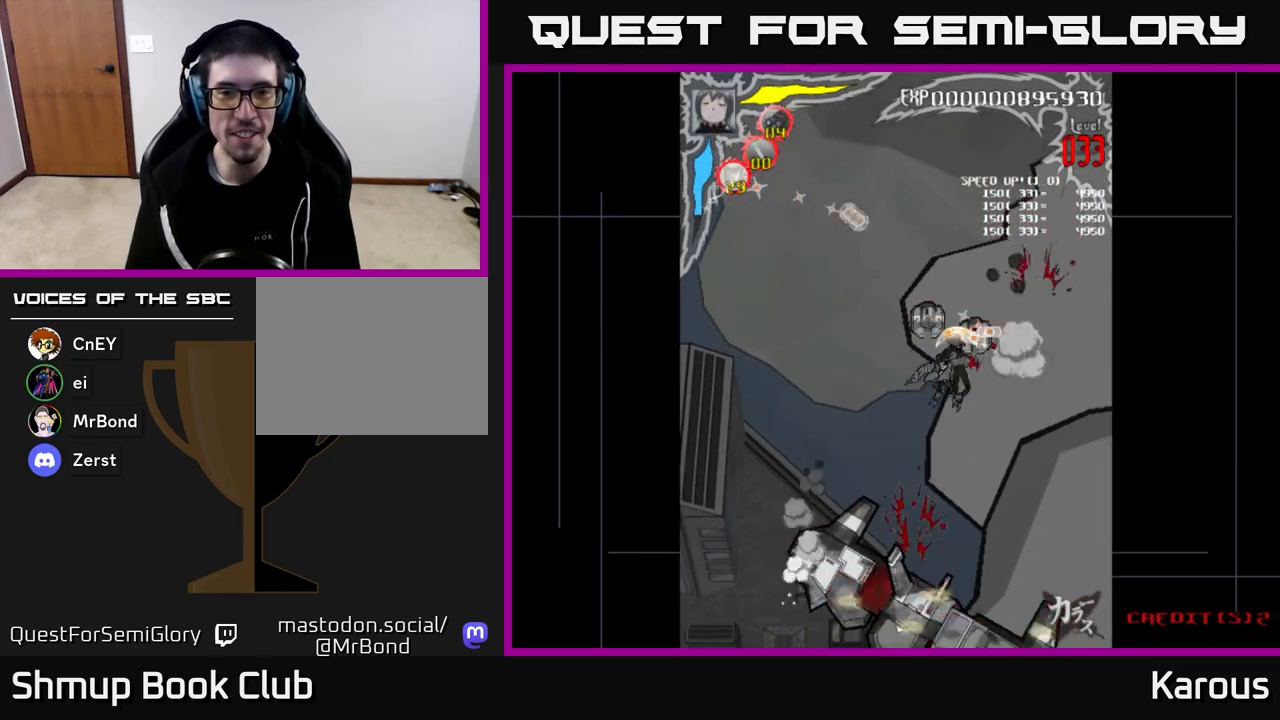
{"buttons": ["DPAD_DOWN", "DPAD_RIGHT"], "left_stick": "center", "right_stick": "center", "events": [[317, "DPAD_LEFT", "up"], [367, "DPAD_UP", "up"], [383, "DPAD_RIGHT", "down"], [500, "DPAD_DOWN", "down"]]}